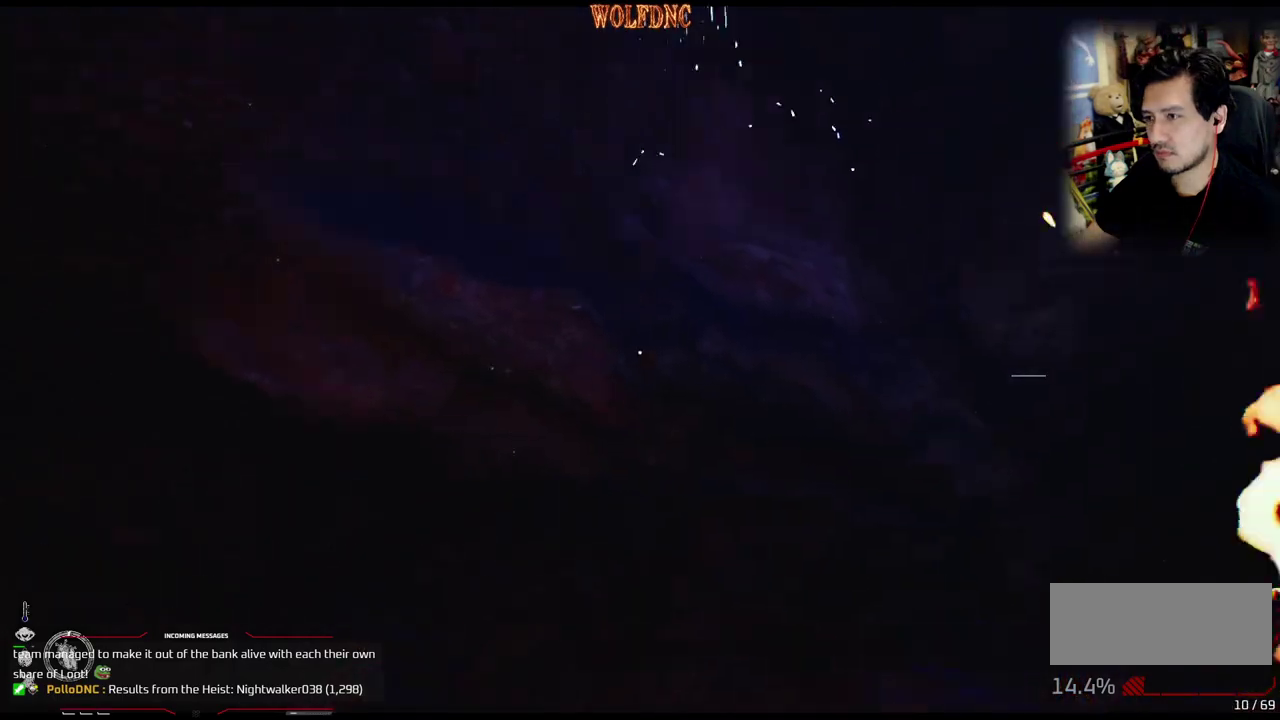
Gameplay with a controller (PlayStation layout); each line is a JSON object with the inputs held at the frame after it. "events" lists button and stick changes between this image and that frame as [ms after this image, input, new state], when the widget could be followed in between. Not read: L3 R3 SELECT.
{"buttons": [], "events": [[151, "DPAD_RIGHT", "up"]]}
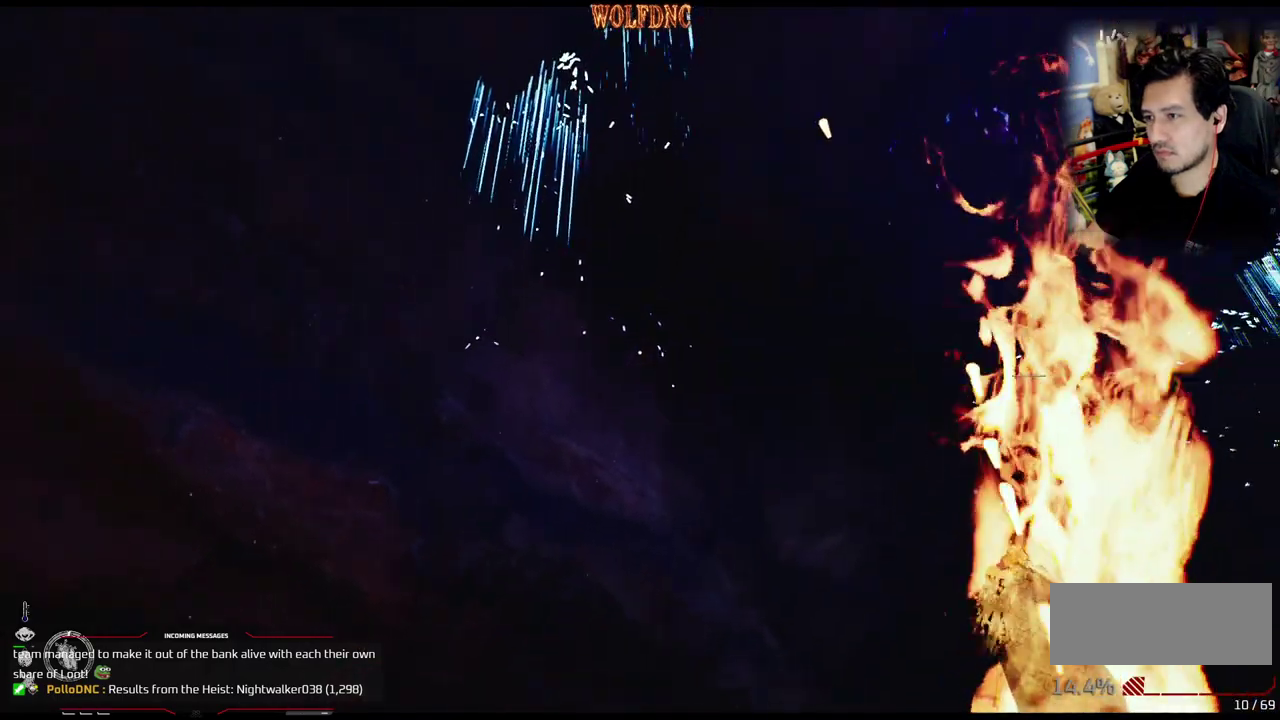
{"buttons": [], "events": []}
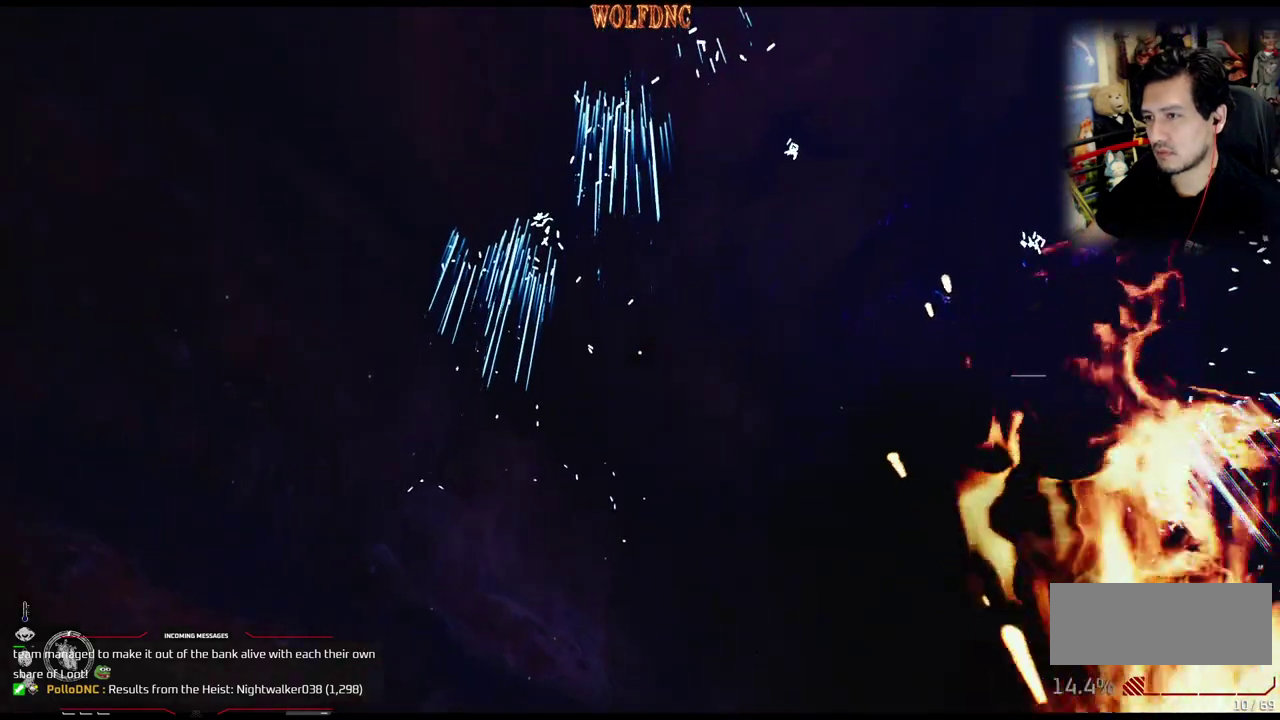
{"buttons": ["DPAD_LEFT"], "events": [[367, "DPAD_LEFT", "down"]]}
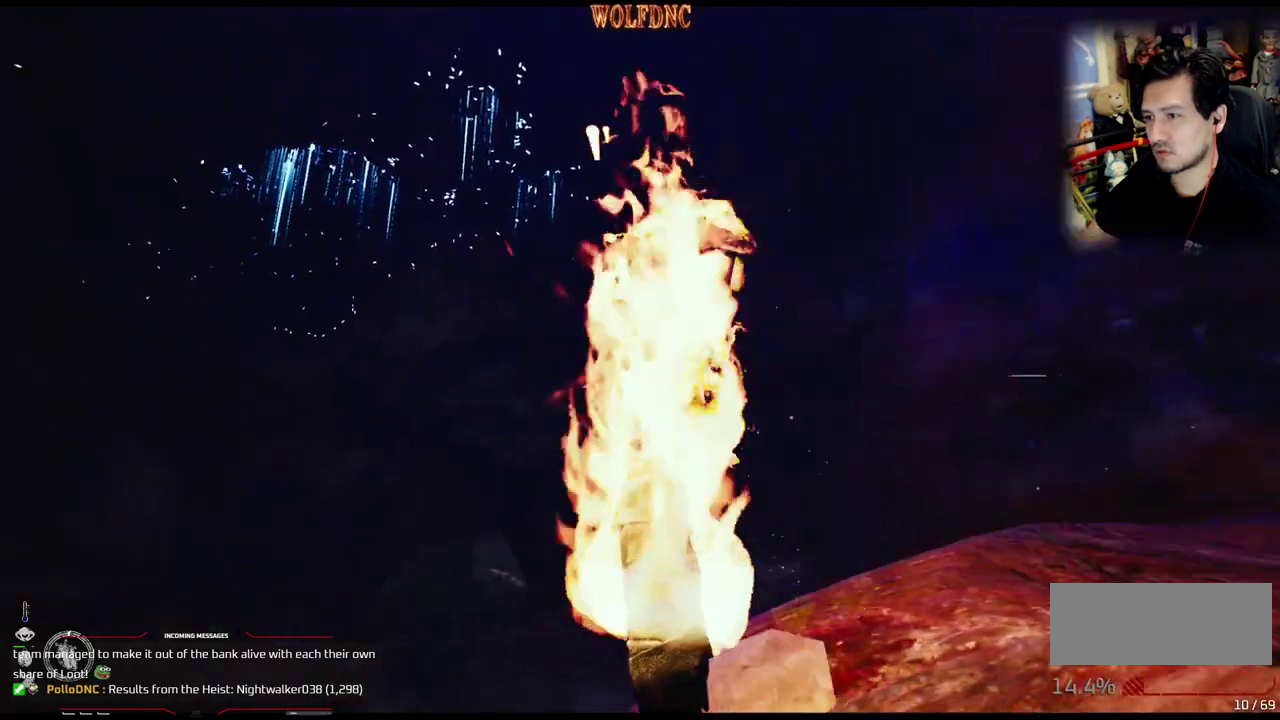
{"buttons": ["DPAD_UP", "DPAD_LEFT"], "events": [[150, "DPAD_UP", "down"]]}
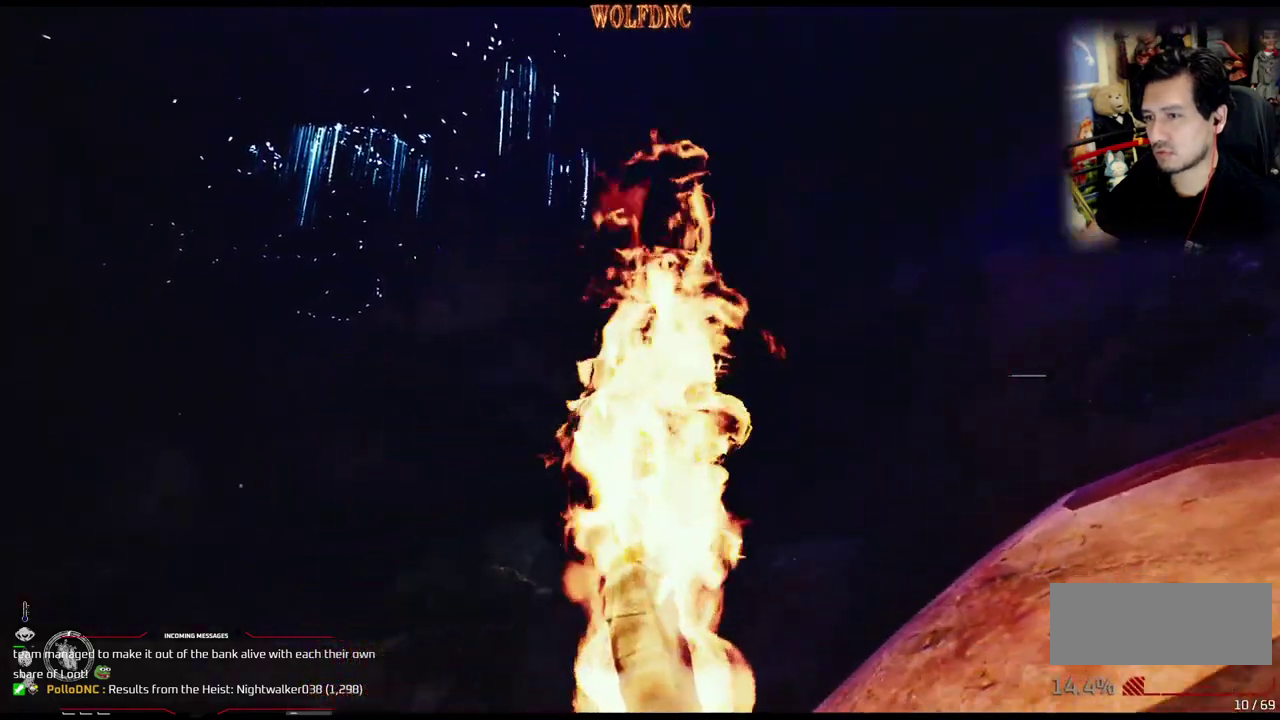
{"buttons": ["DPAD_UP", "DPAD_LEFT"], "events": []}
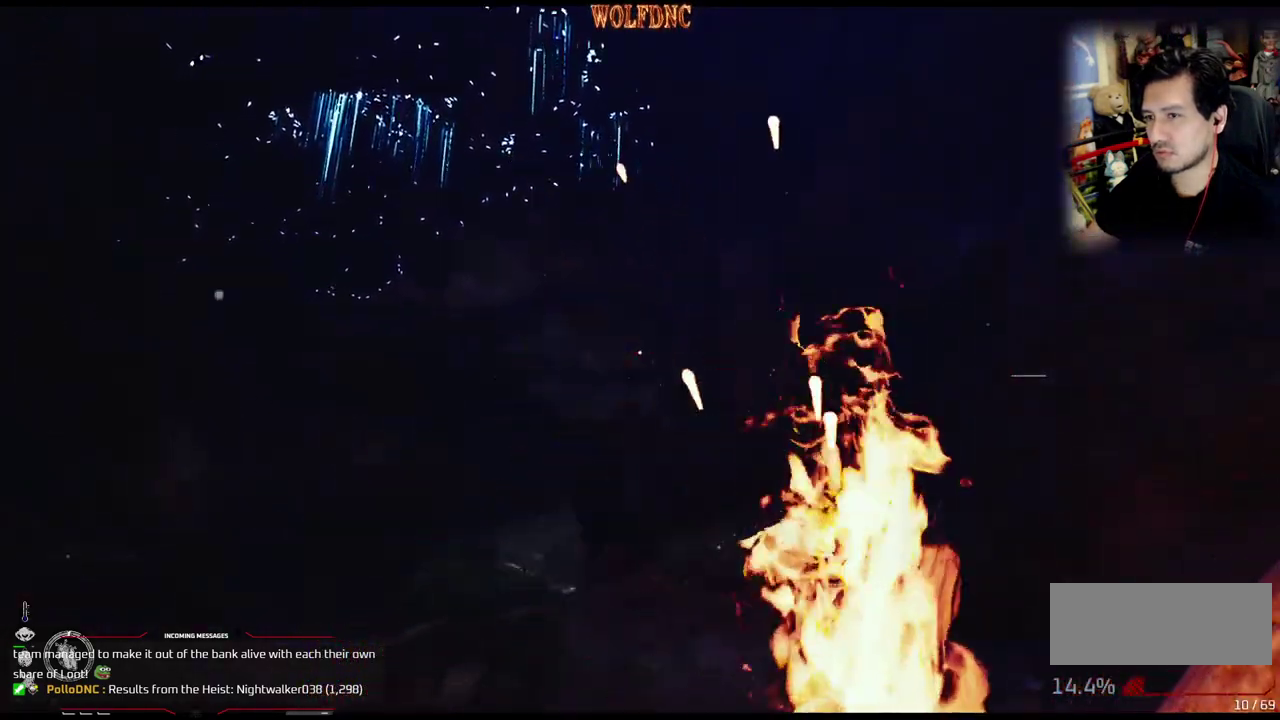
{"buttons": ["DPAD_UP"], "events": [[83, "DPAD_LEFT", "up"]]}
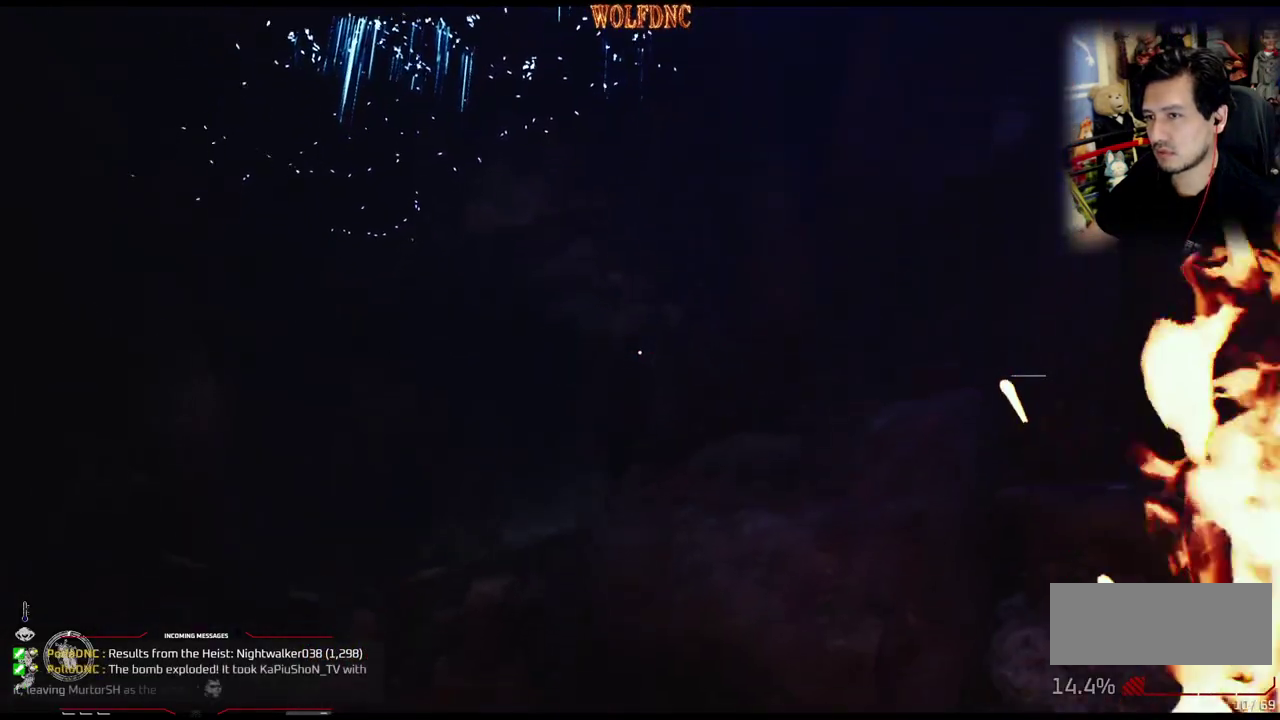
{"buttons": [], "events": [[383, "DPAD_UP", "up"]]}
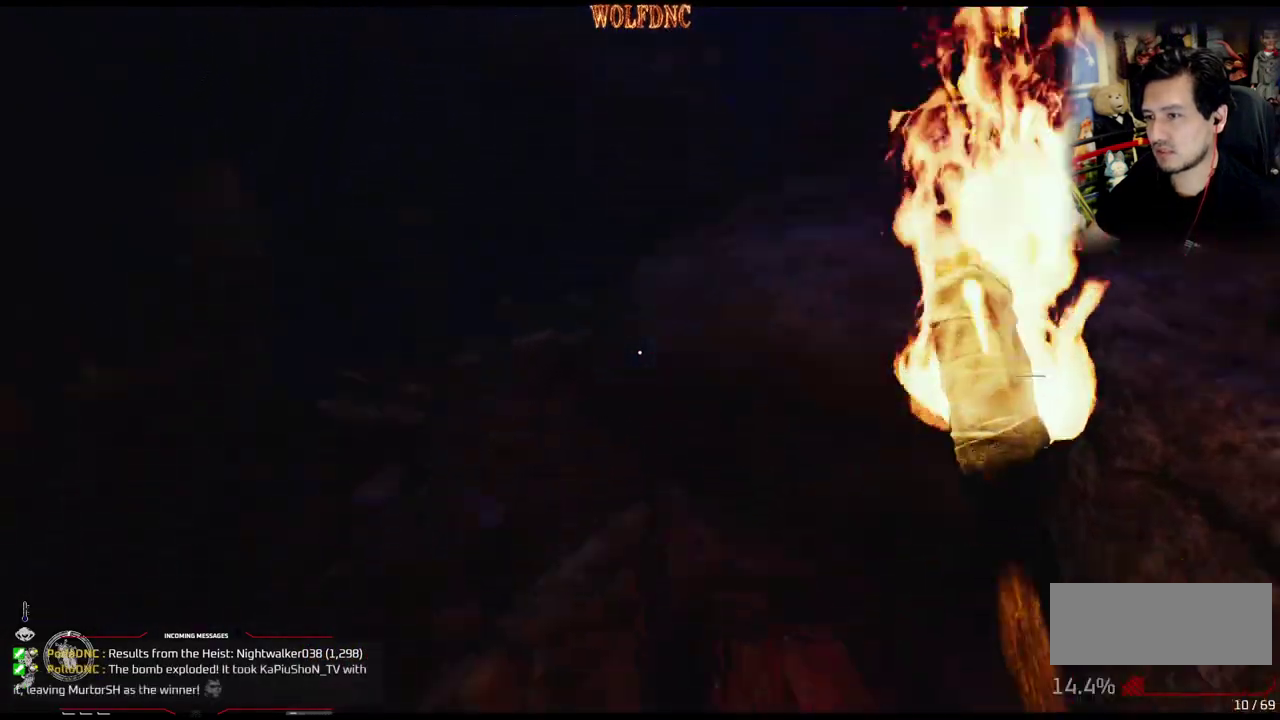
{"buttons": ["DPAD_LEFT"], "events": [[400, "DPAD_LEFT", "down"]]}
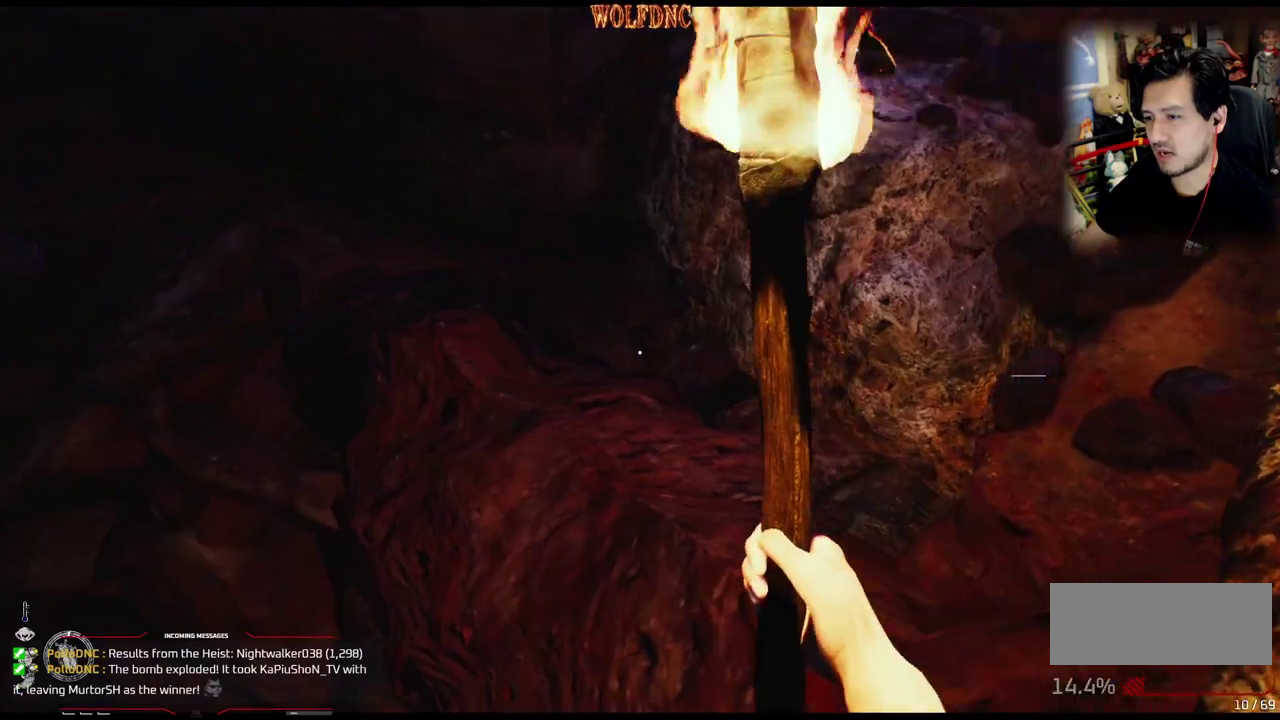
{"buttons": [], "events": [[34, "DPAD_LEFT", "up"]]}
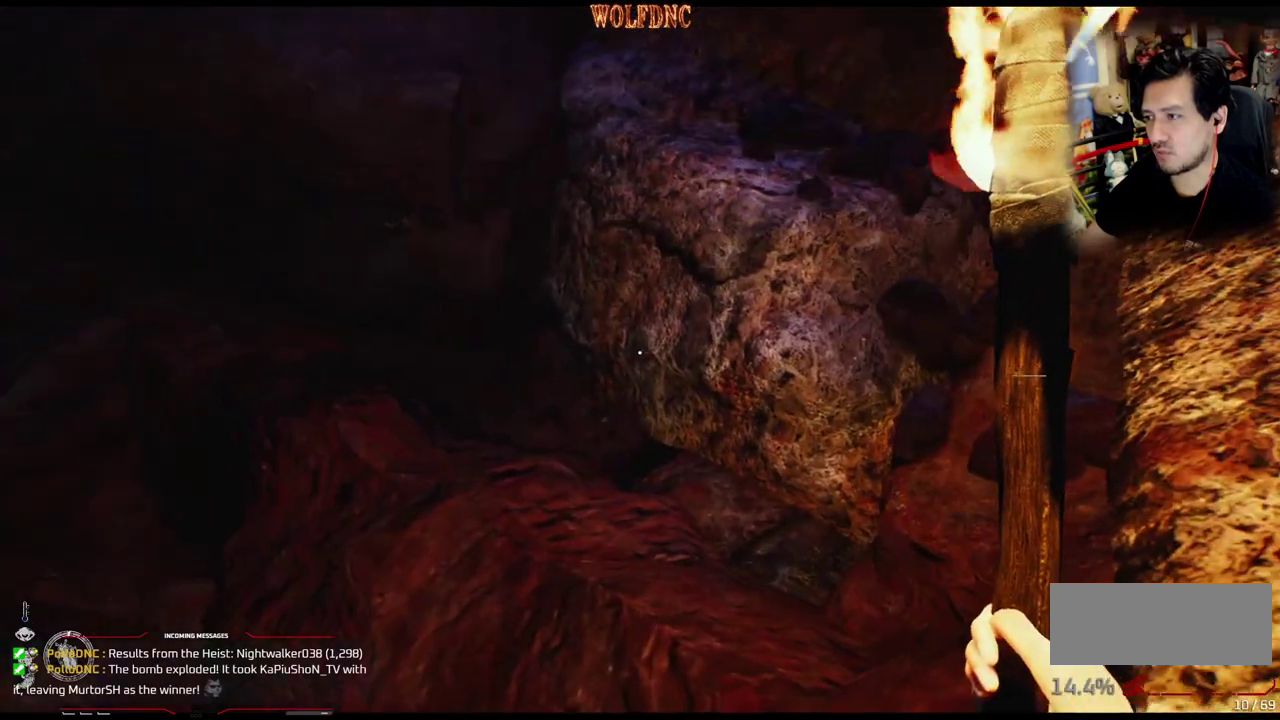
{"buttons": [], "events": [[50, "DPAD_LEFT", "down"], [167, "DPAD_LEFT", "up"]]}
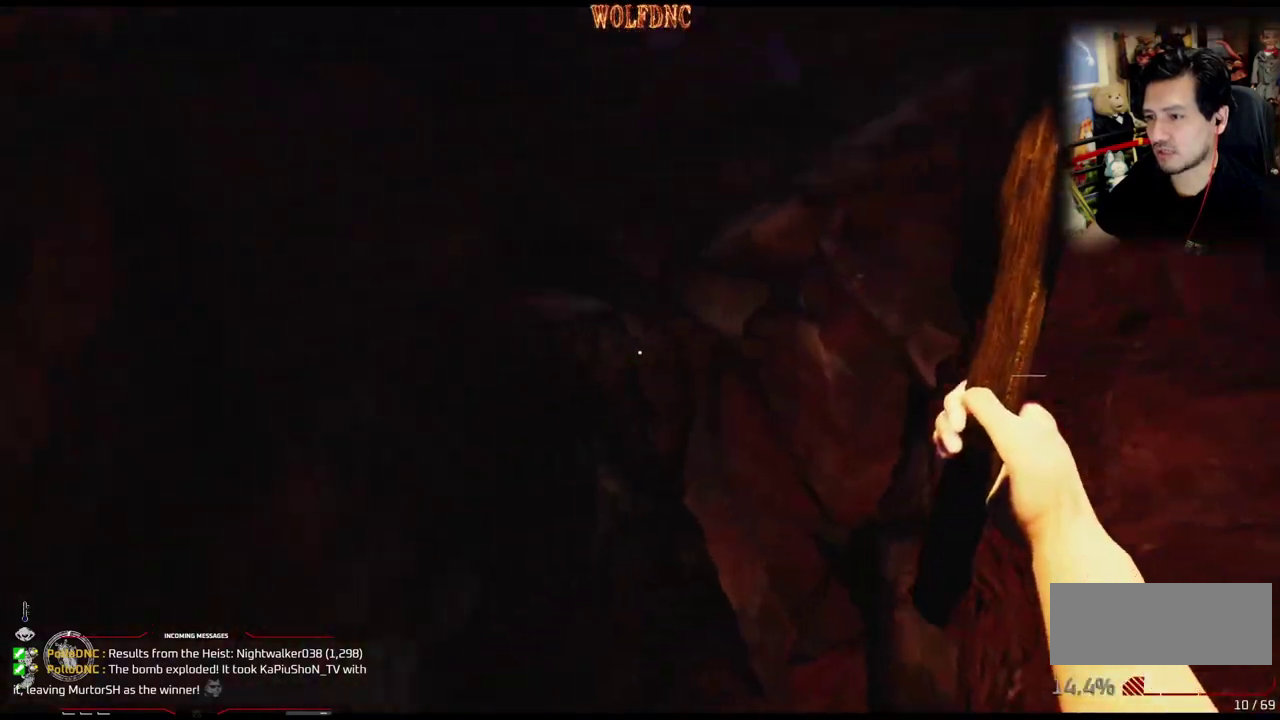
{"buttons": [], "events": []}
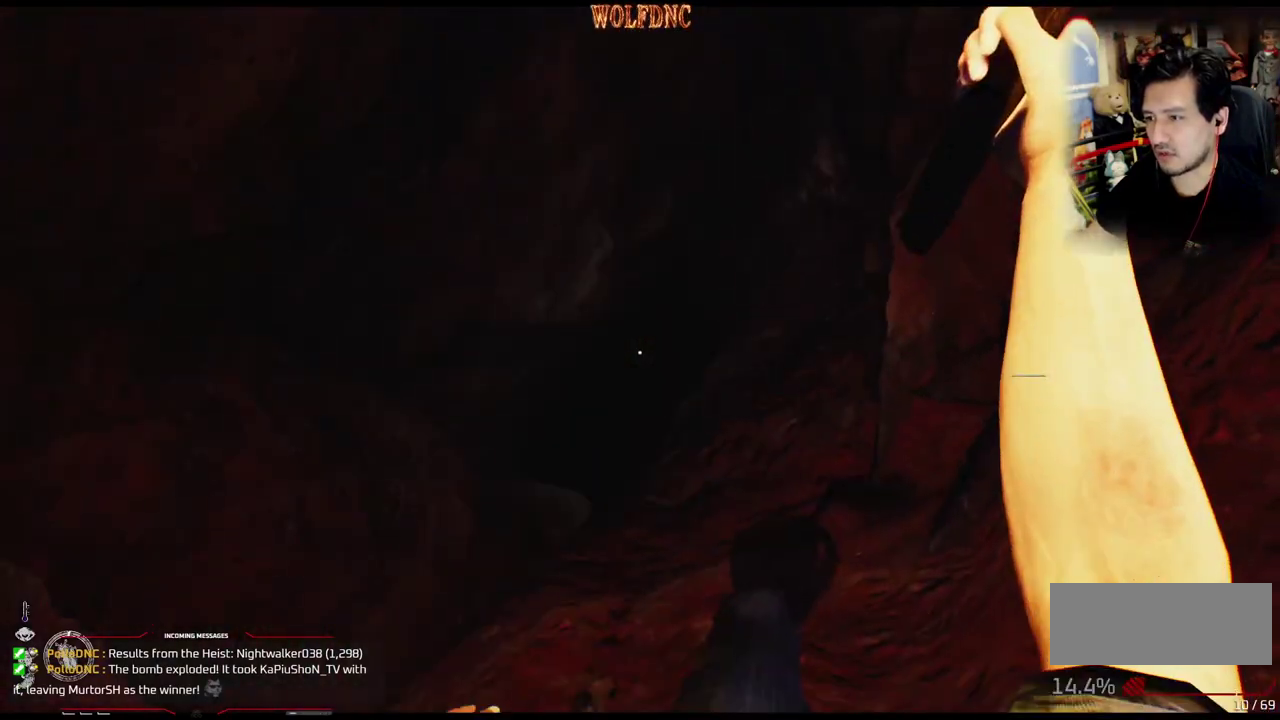
{"buttons": ["DPAD_DOWN"], "events": [[117, "DPAD_DOWN", "down"]]}
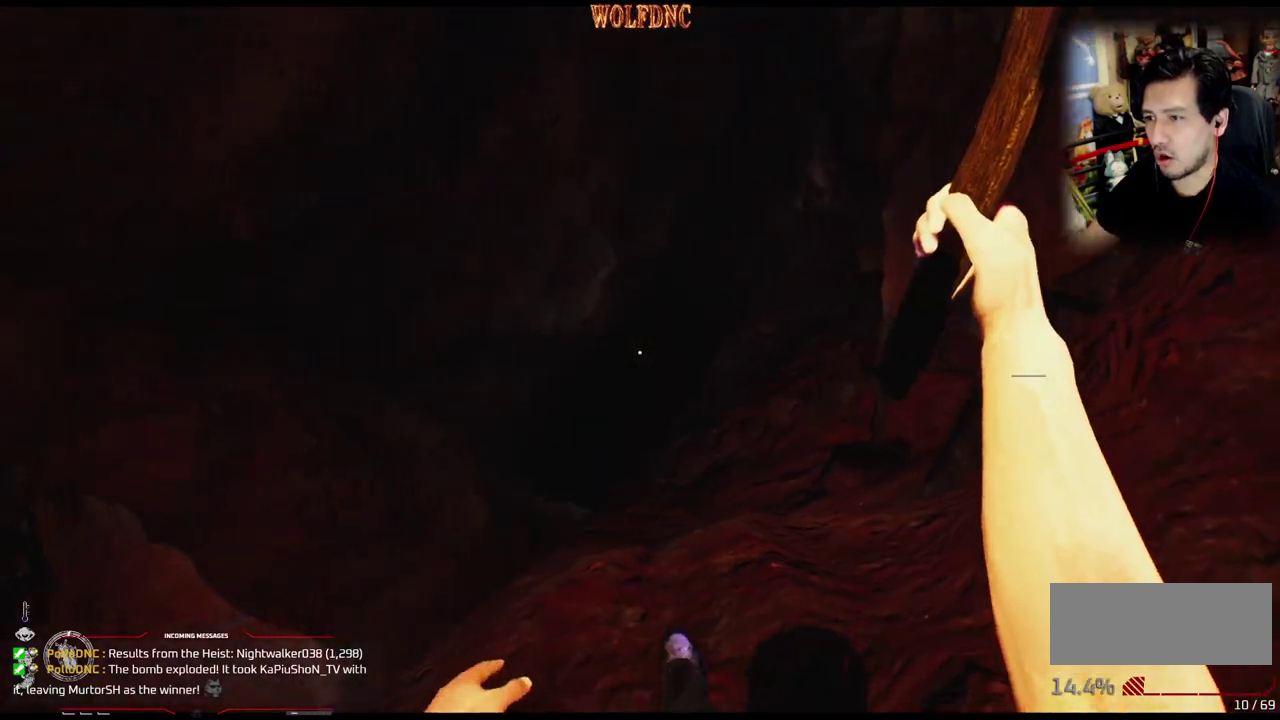
{"buttons": ["DPAD_DOWN"], "events": []}
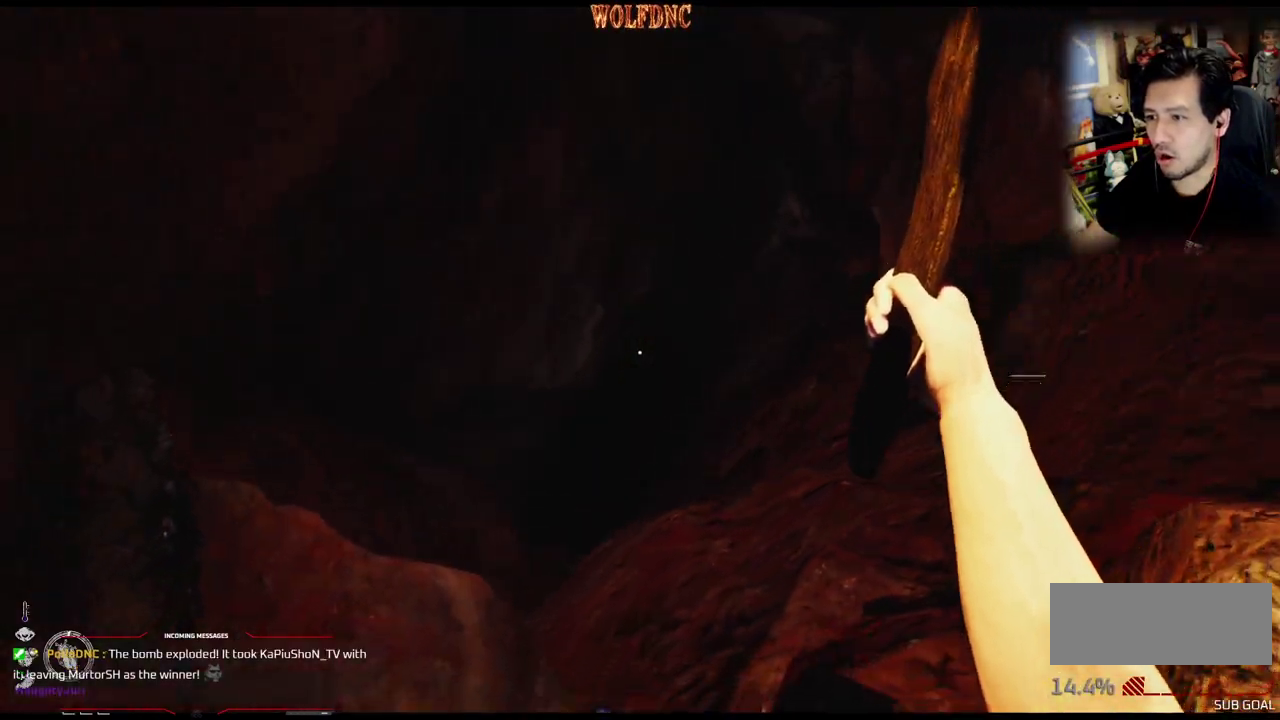
{"buttons": ["DPAD_UP", "DPAD_LEFT"], "events": [[234, "DPAD_DOWN", "up"], [234, "DPAD_LEFT", "down"], [384, "DPAD_UP", "down"]]}
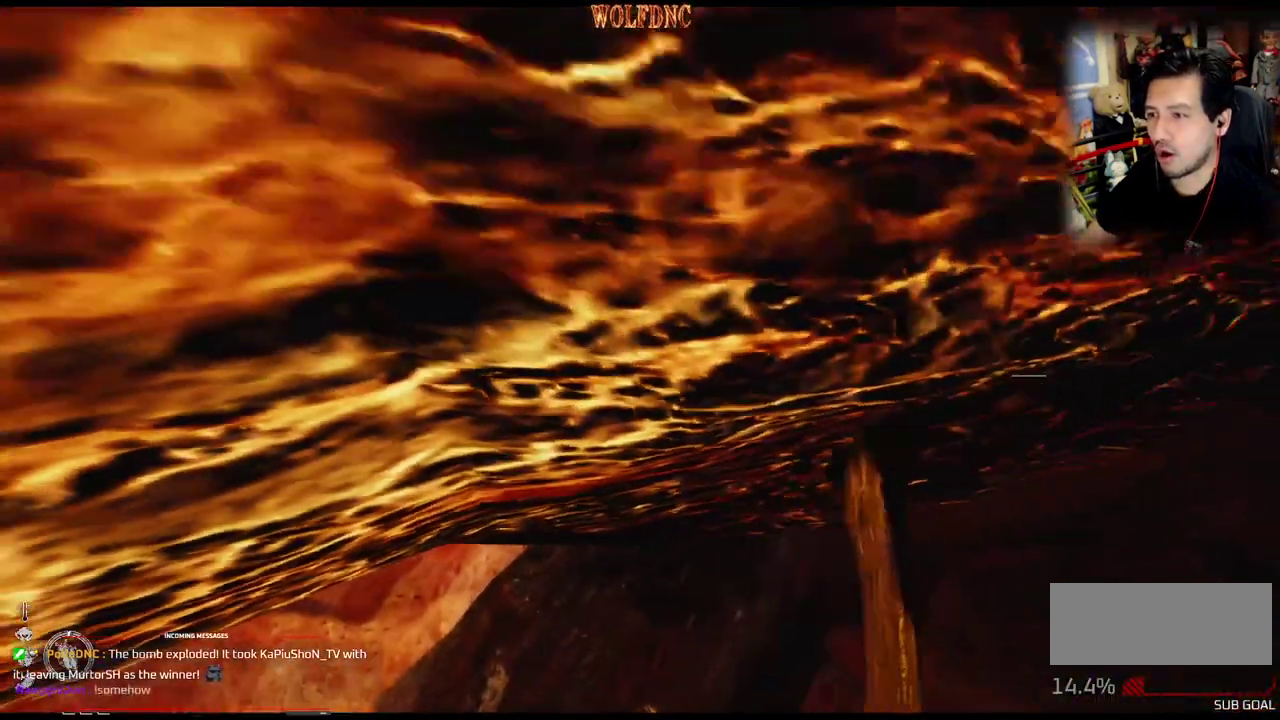
{"buttons": ["DPAD_LEFT"], "events": [[483, "DPAD_UP", "up"]]}
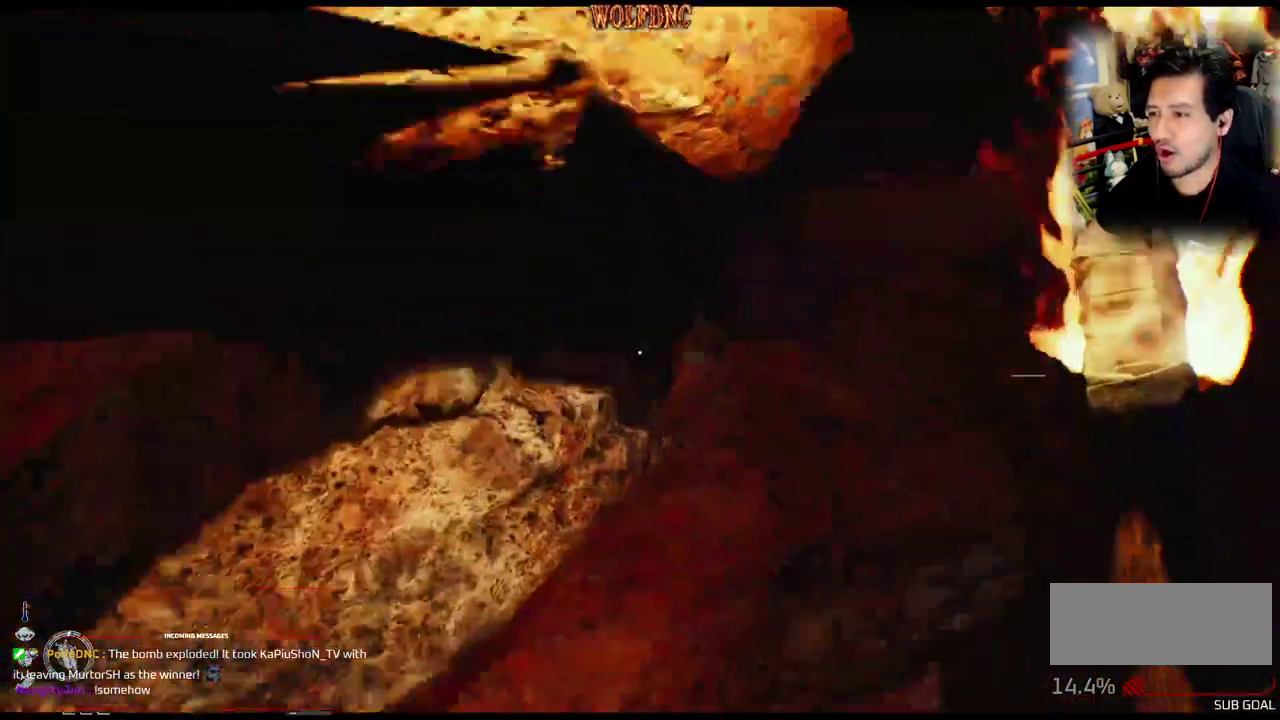
{"buttons": ["DPAD_DOWN"], "events": [[450, "DPAD_DOWN", "down"], [500, "DPAD_LEFT", "up"]]}
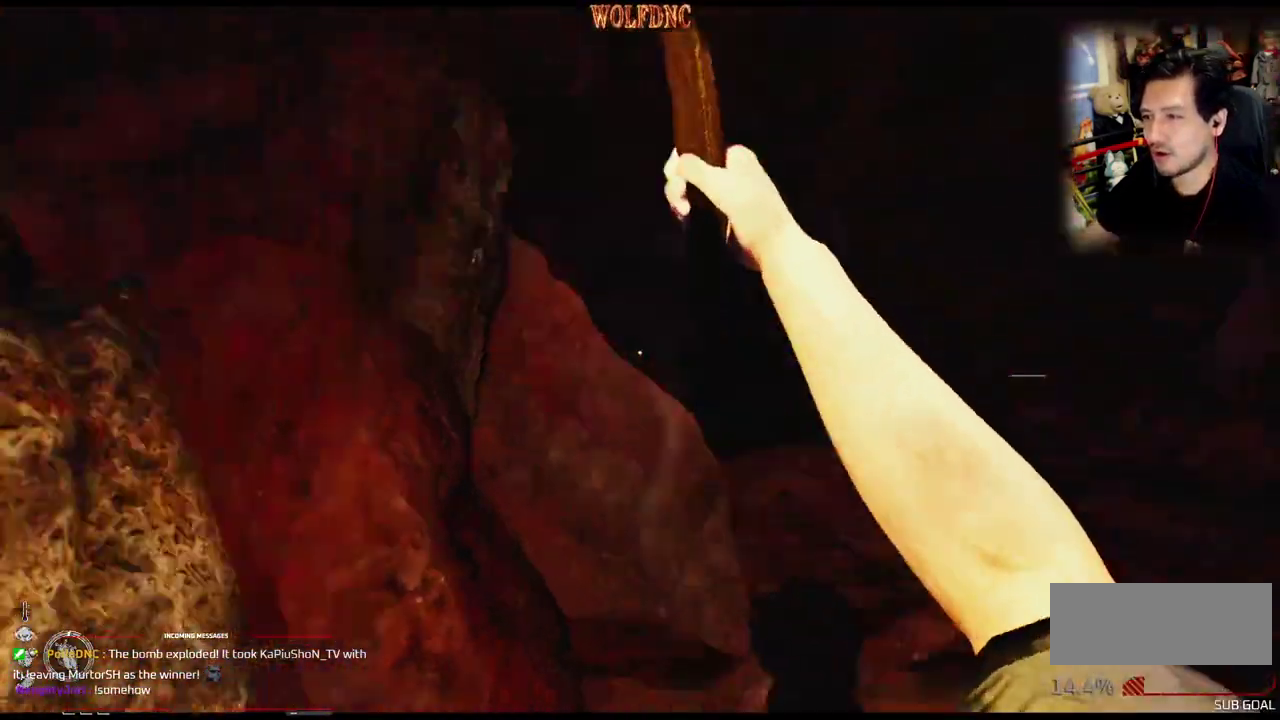
{"buttons": ["DPAD_RIGHT"], "events": [[234, "DPAD_DOWN", "up"], [284, "DPAD_RIGHT", "down"]]}
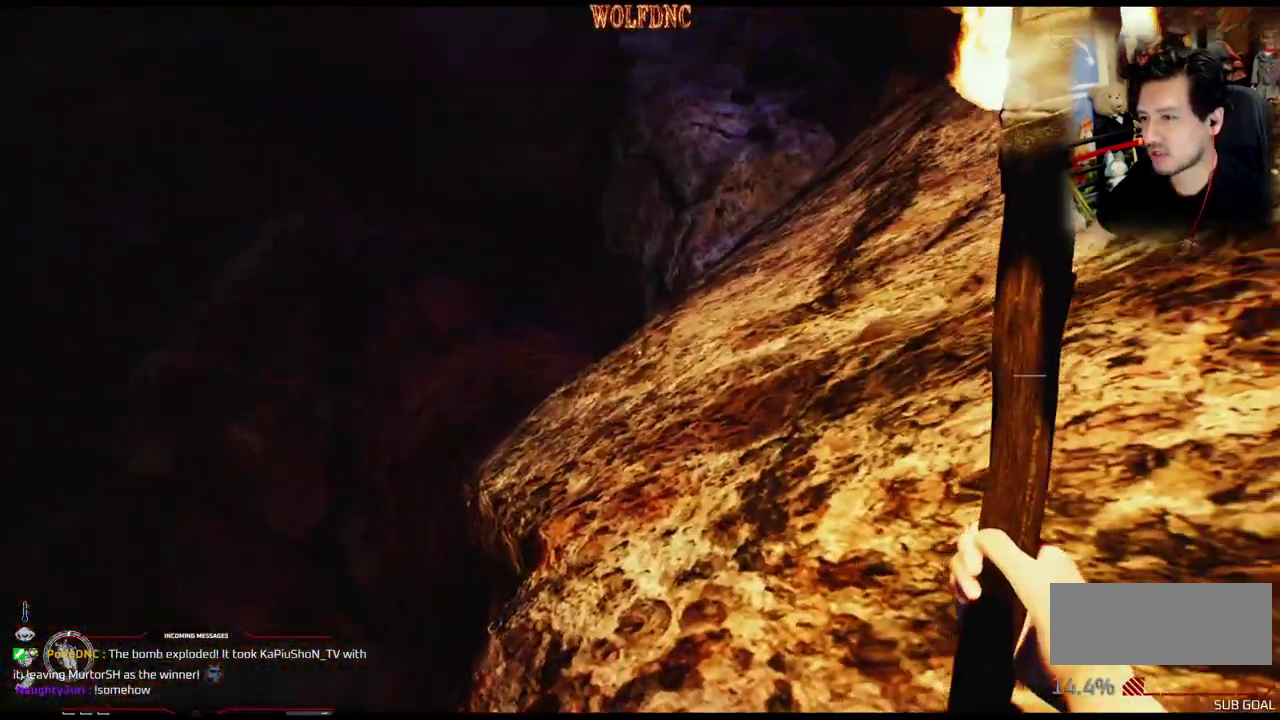
{"buttons": [], "events": [[17, "DPAD_RIGHT", "up"]]}
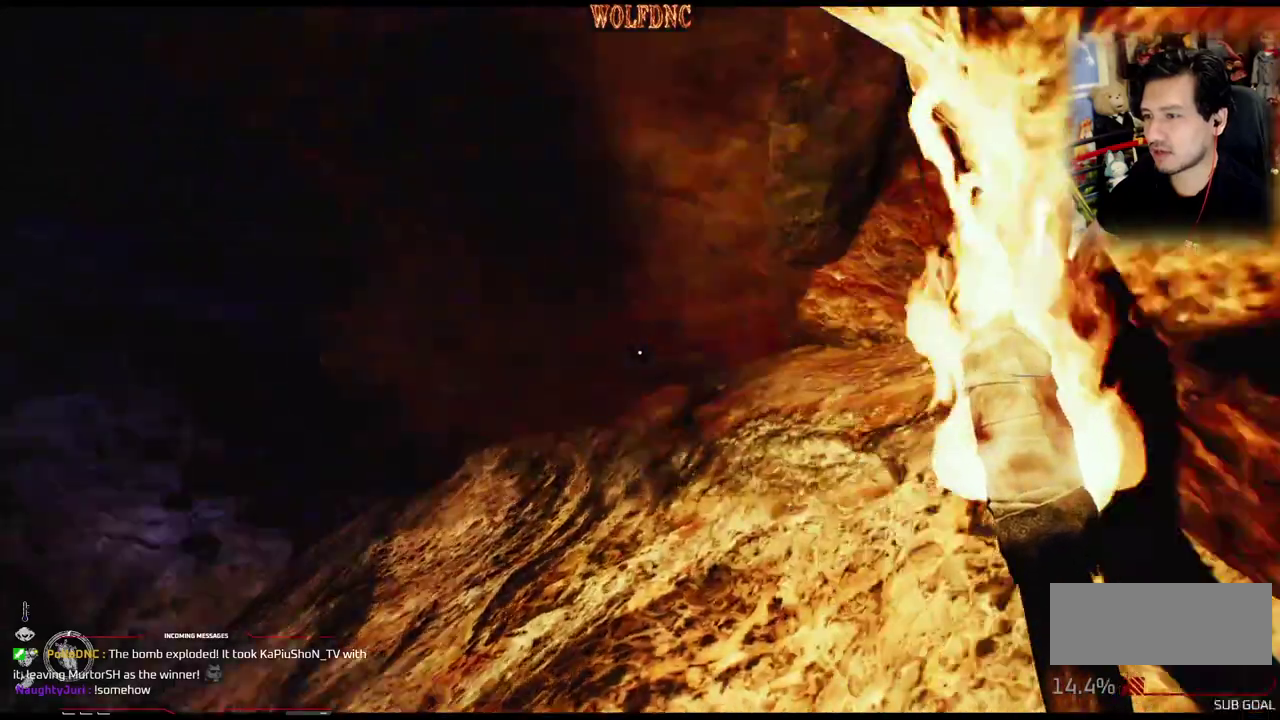
{"buttons": [], "events": [[316, "DPAD_LEFT", "down"], [450, "DPAD_LEFT", "up"]]}
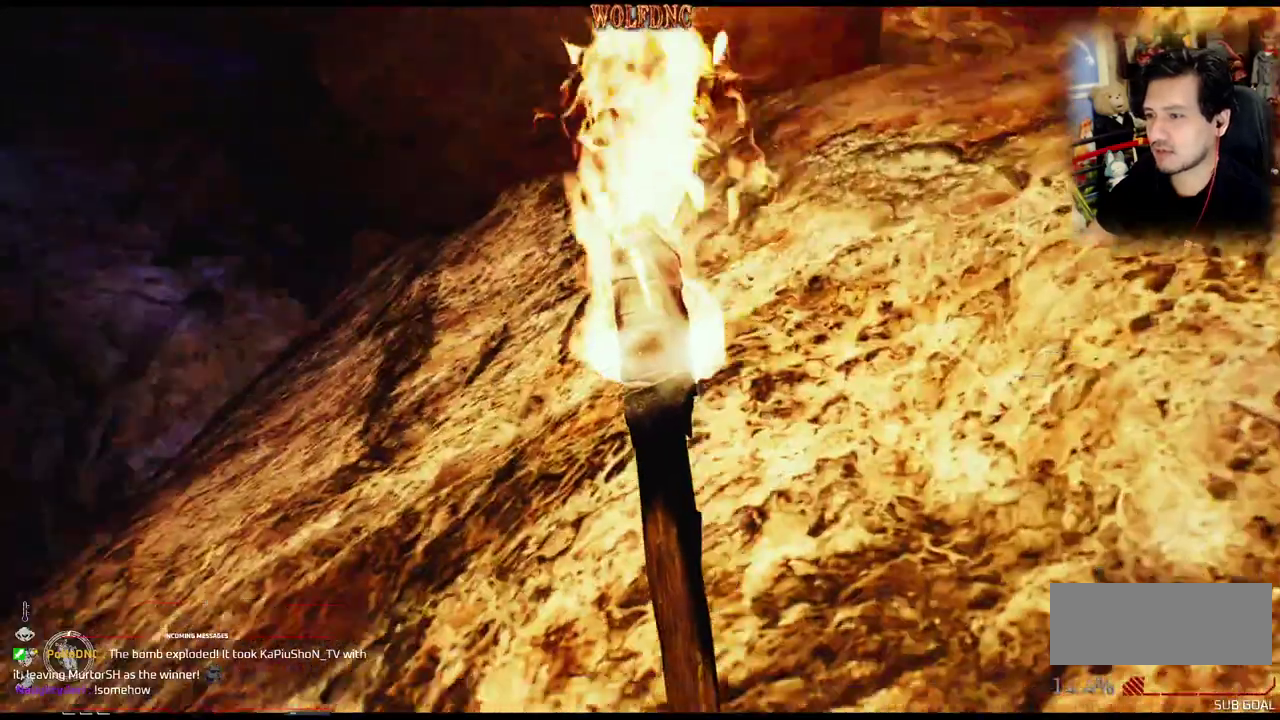
{"buttons": ["DPAD_UP"], "events": [[284, "DPAD_LEFT", "down"], [417, "DPAD_LEFT", "up"], [417, "DPAD_UP", "down"]]}
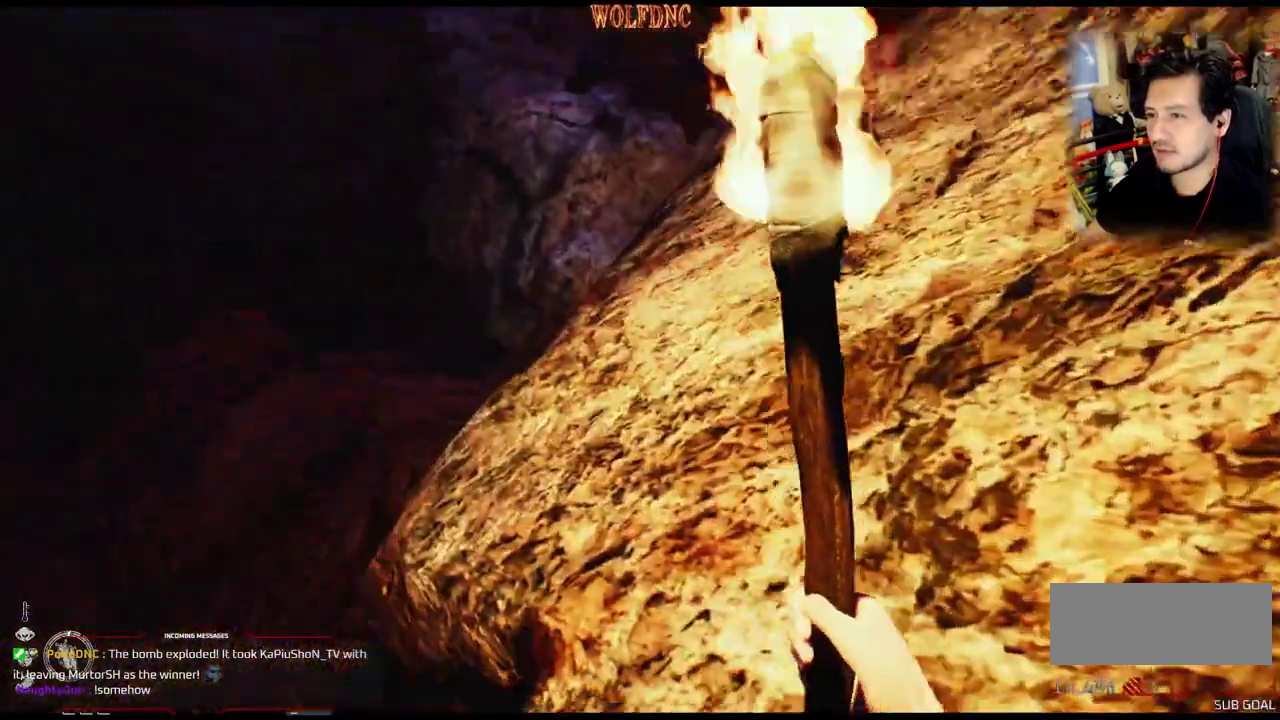
{"buttons": ["DPAD_UP", "DPAD_RIGHT"], "events": [[234, "DPAD_RIGHT", "down"]]}
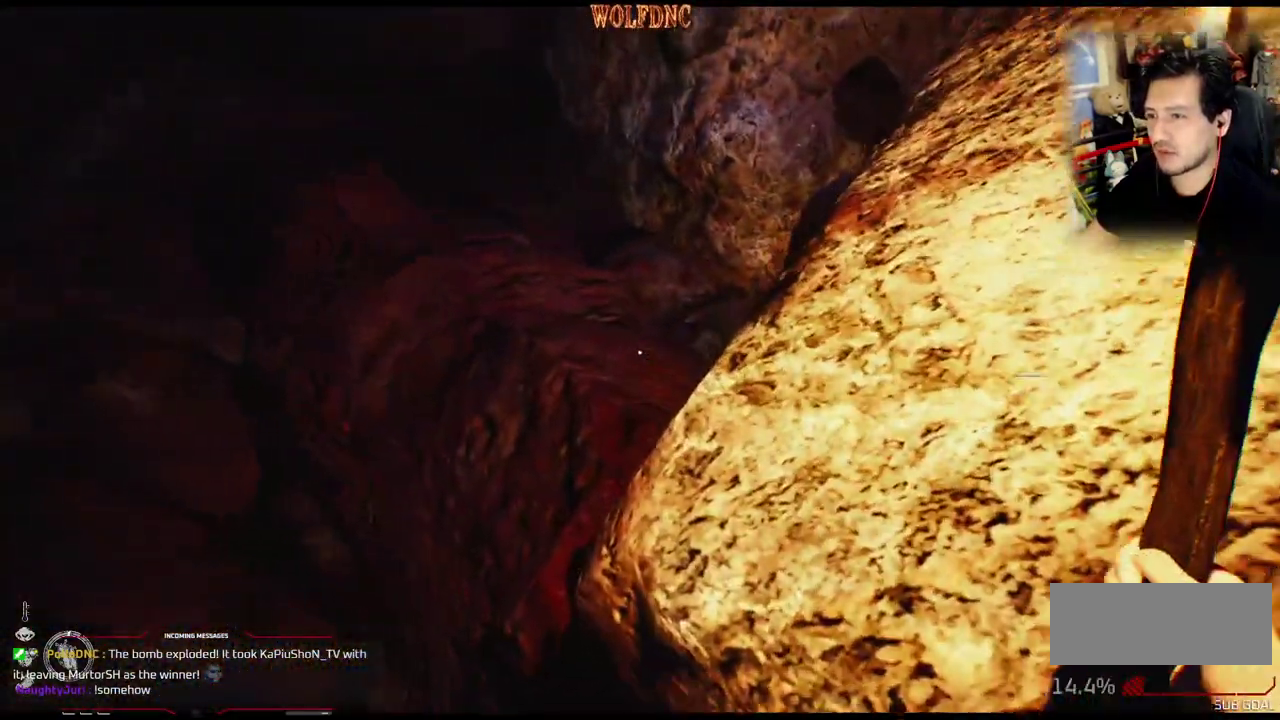
{"buttons": ["DPAD_UP", "DPAD_RIGHT"], "events": []}
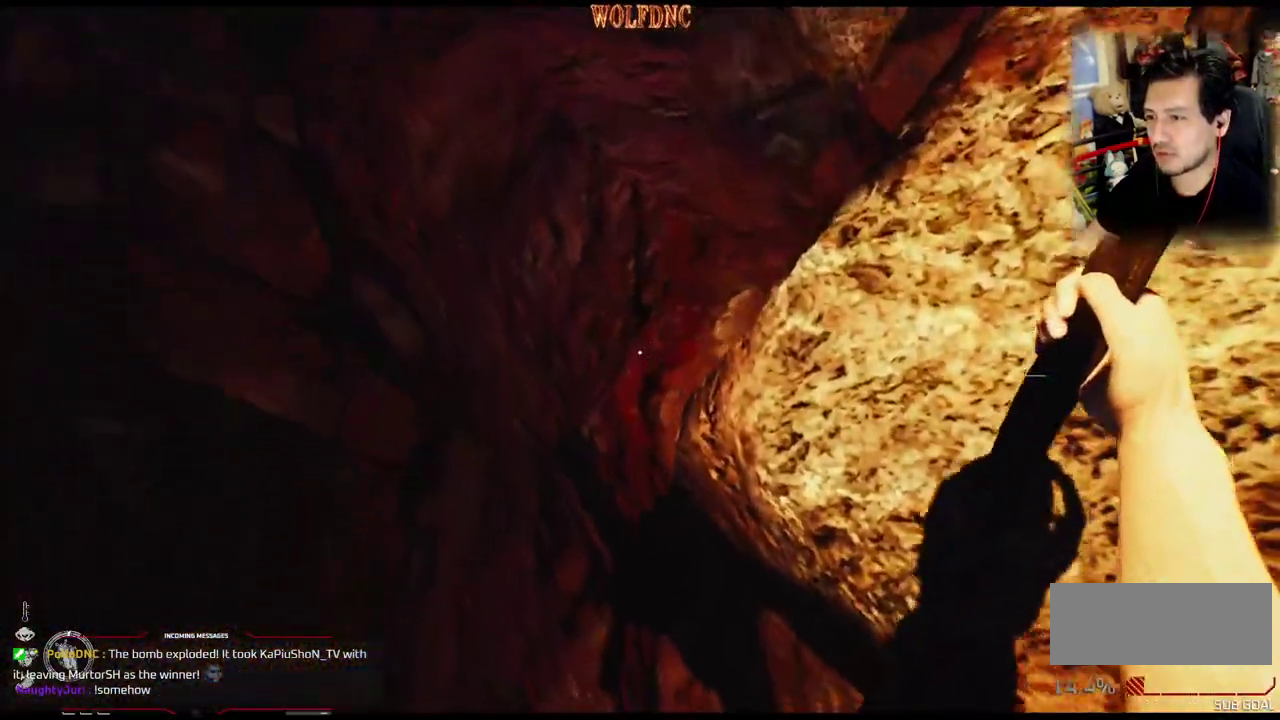
{"buttons": ["DPAD_DOWN", "DPAD_RIGHT"], "events": [[133, "DPAD_UP", "up"], [367, "DPAD_DOWN", "down"]]}
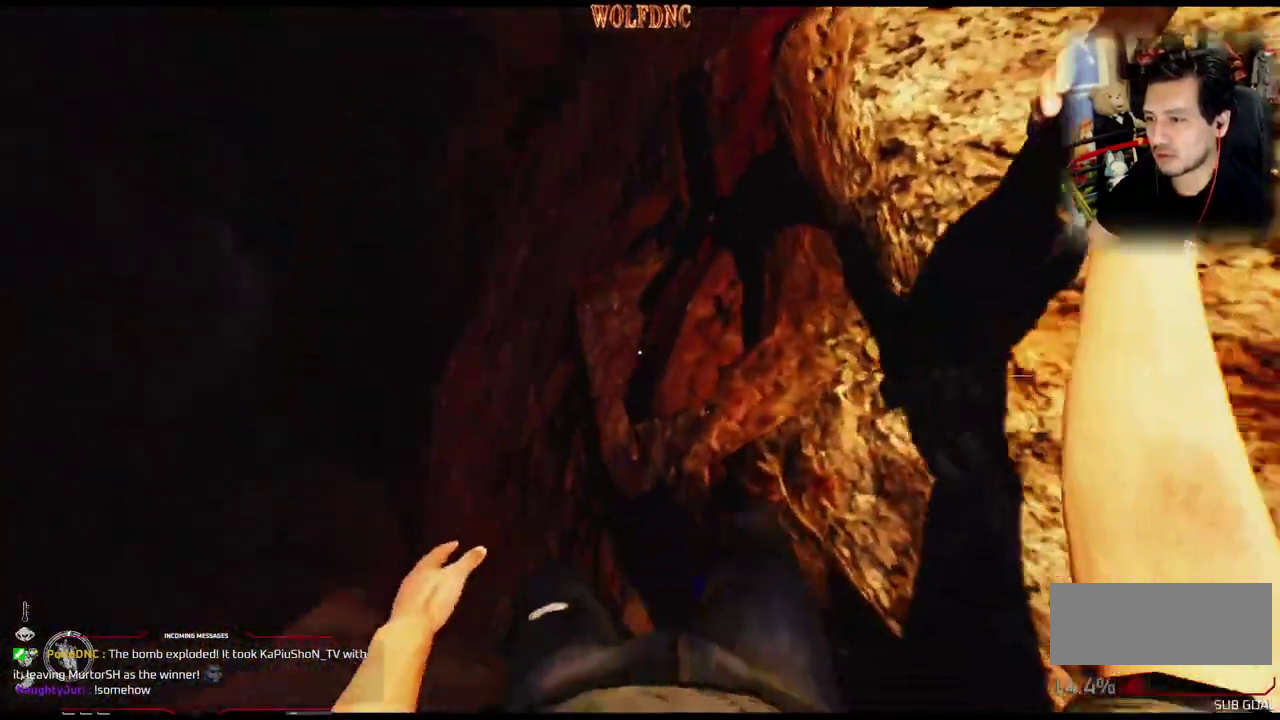
{"buttons": ["DPAD_DOWN", "DPAD_LEFT"], "events": [[234, "DPAD_RIGHT", "up"], [467, "DPAD_LEFT", "down"]]}
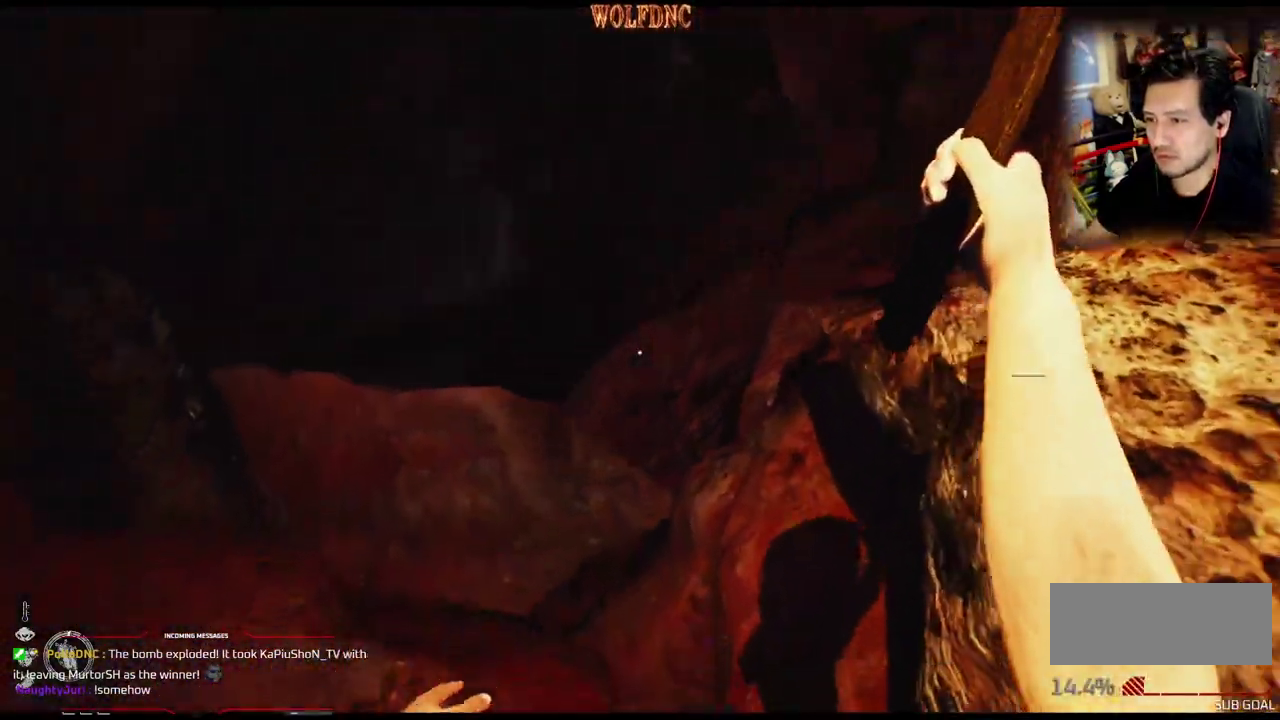
{"buttons": [], "events": [[16, "DPAD_DOWN", "up"], [483, "DPAD_LEFT", "up"]]}
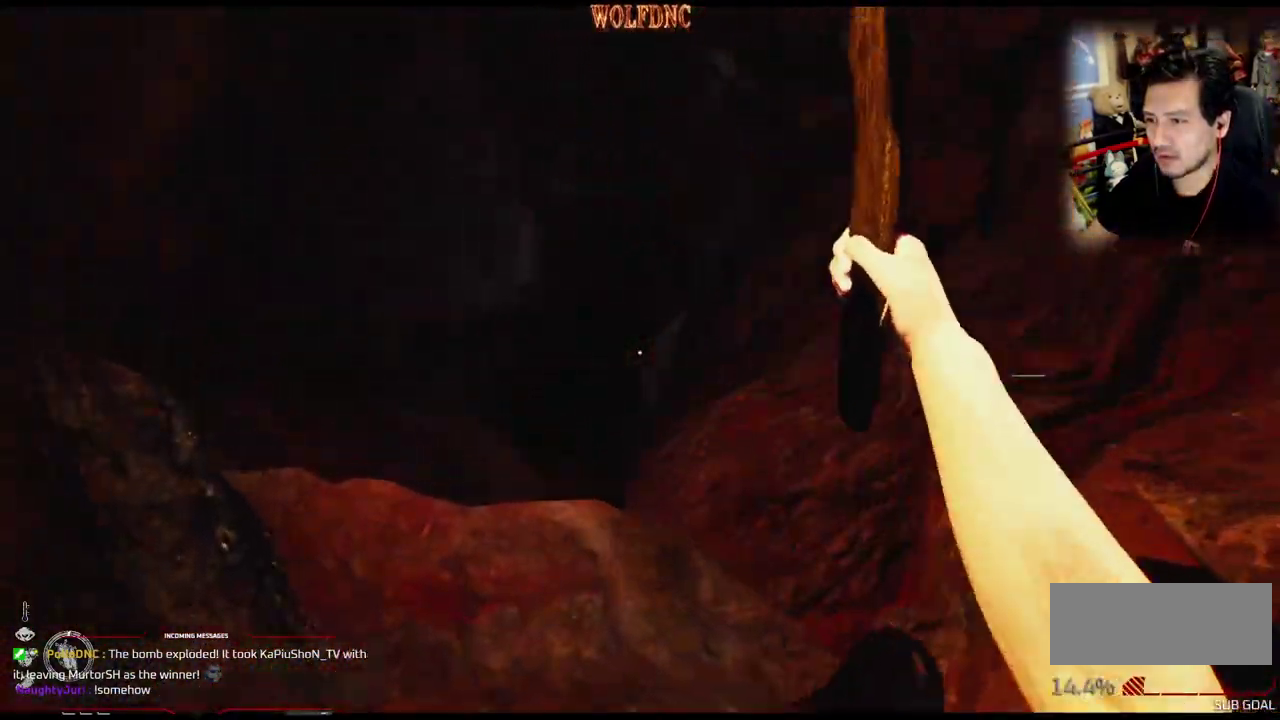
{"buttons": ["DPAD_DOWN", "DPAD_RIGHT"], "events": [[334, "DPAD_DOWN", "down"], [434, "DPAD_RIGHT", "down"]]}
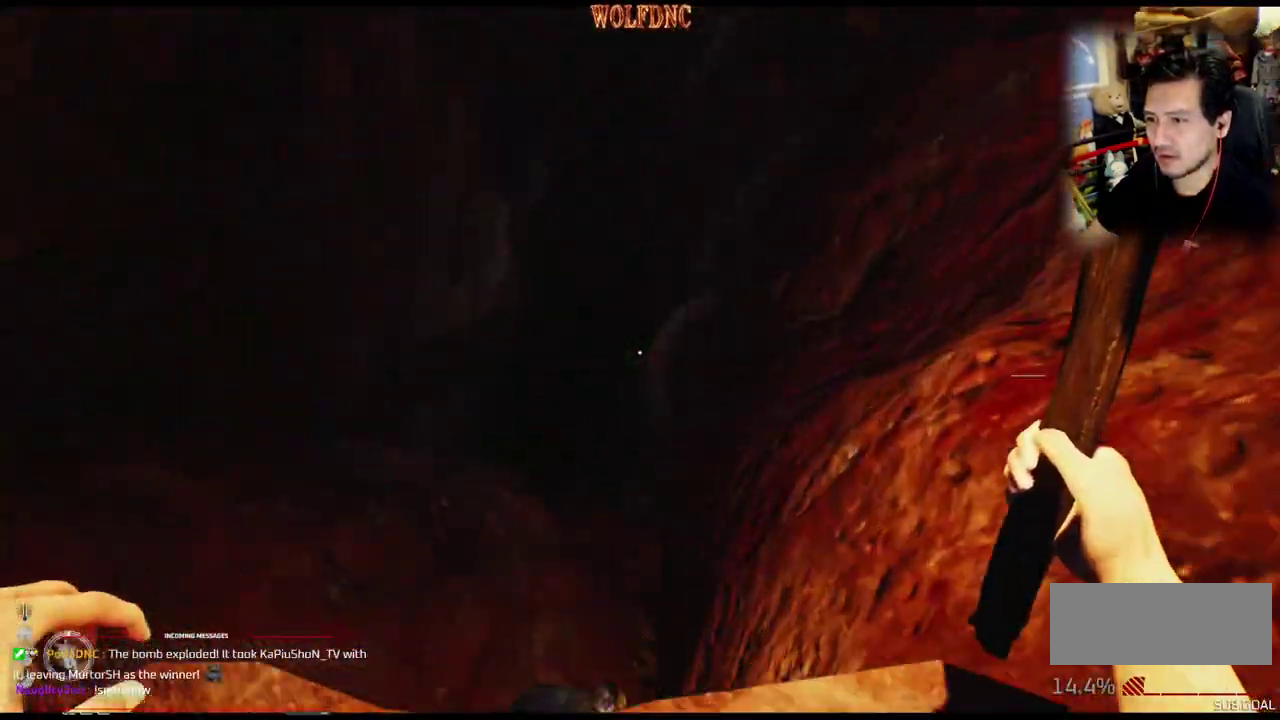
{"buttons": ["DPAD_DOWN", "DPAD_LEFT"], "events": [[250, "DPAD_RIGHT", "up"], [300, "DPAD_LEFT", "down"]]}
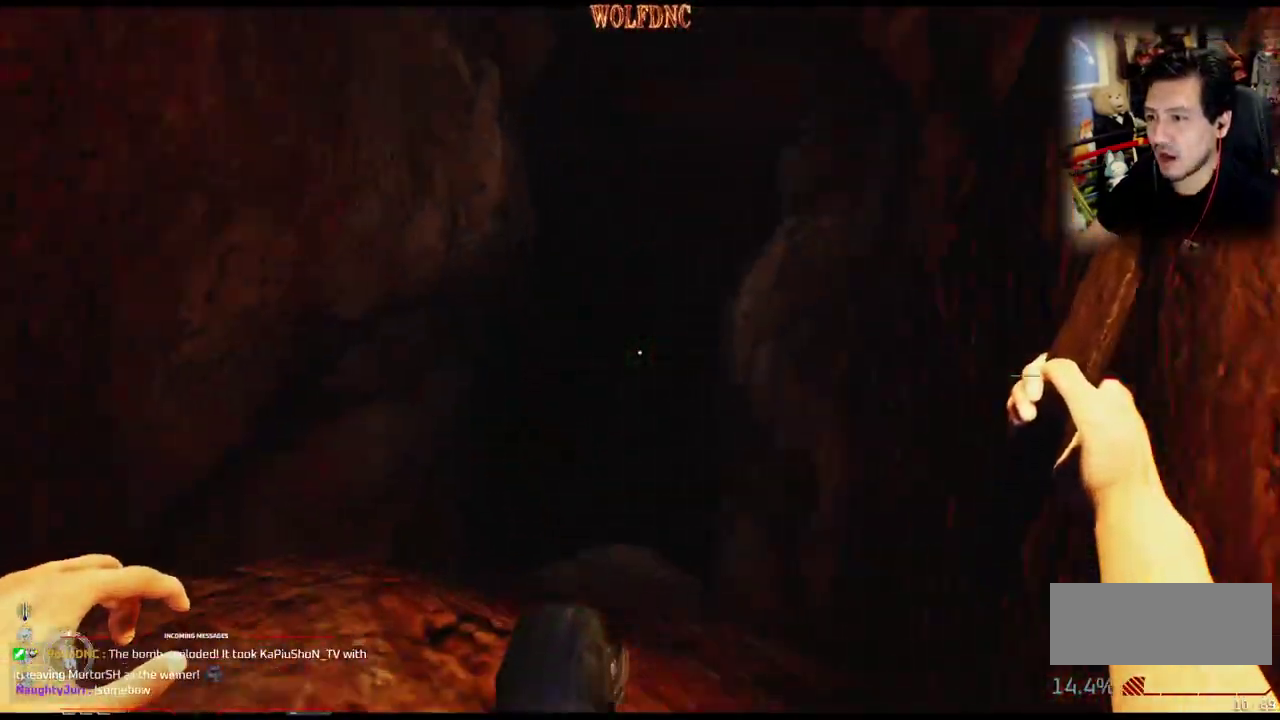
{"buttons": ["DPAD_DOWN", "DPAD_LEFT"], "events": []}
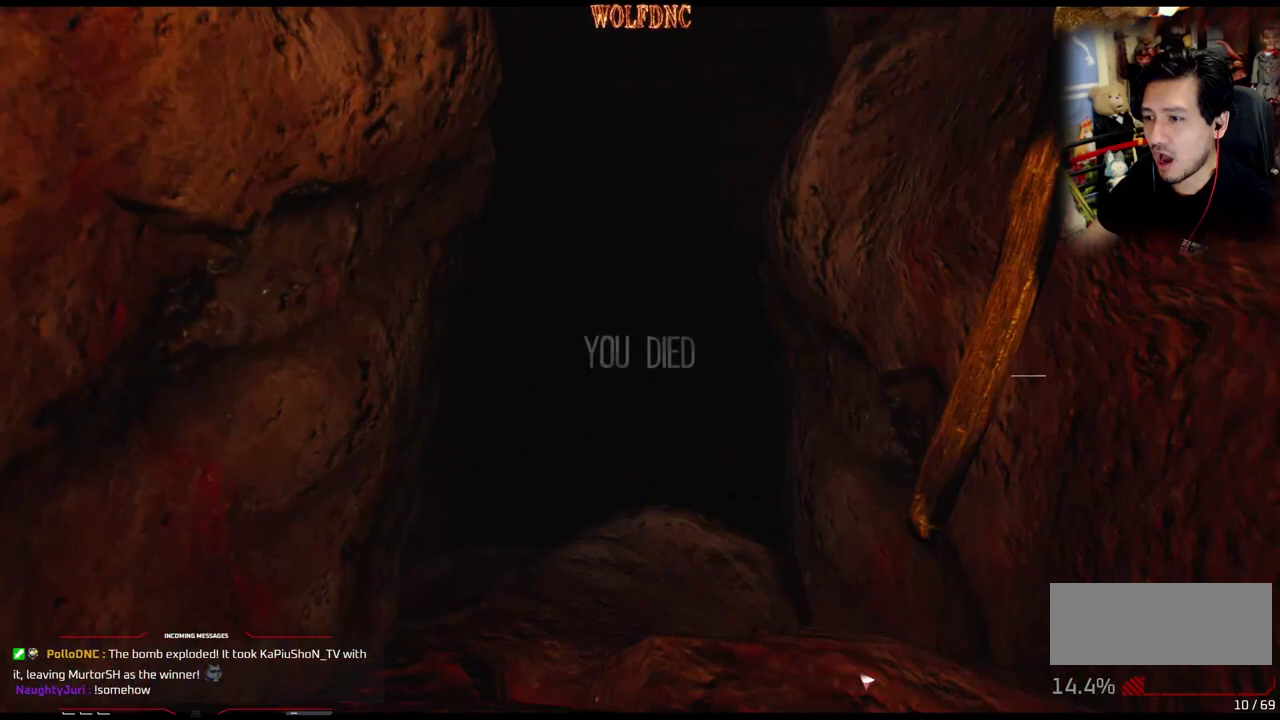
{"buttons": [], "events": [[100, "DPAD_DOWN", "up"], [100, "DPAD_LEFT", "up"]]}